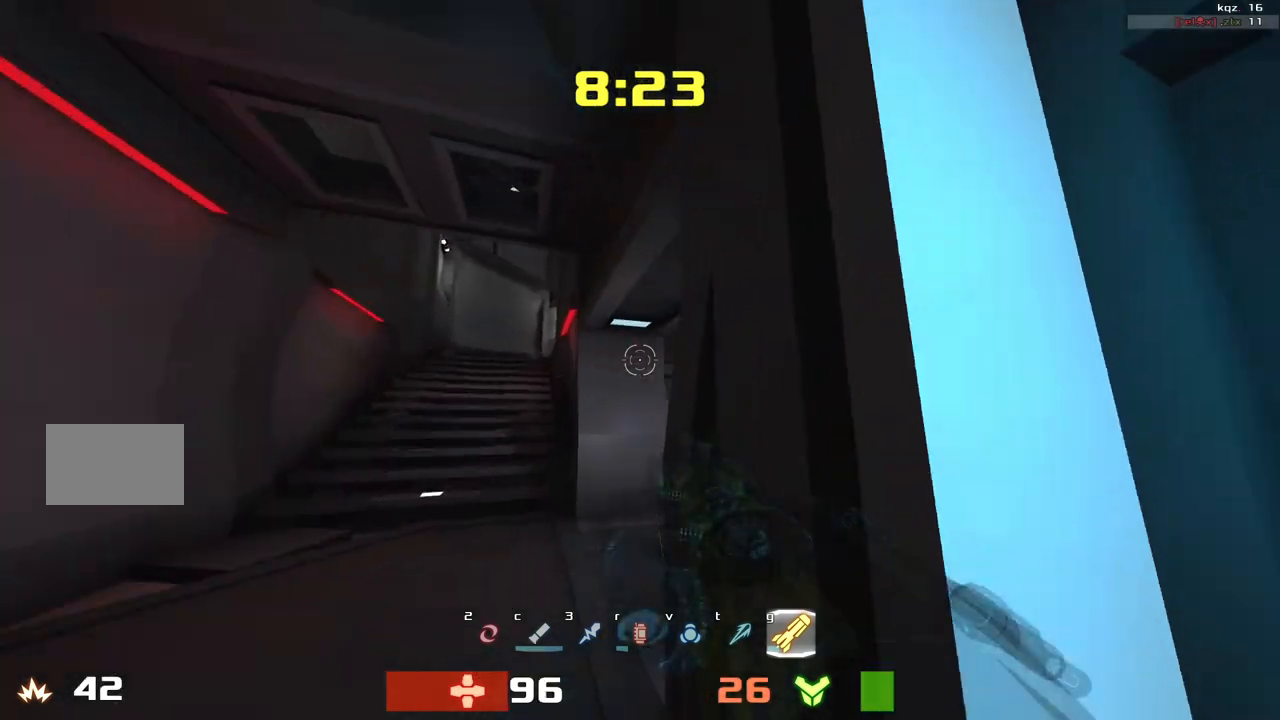
Gameplay with keyboard; each line is a JSON object with the keys held at the frame after it. "events" lists presses ("down") and releases ("up") of "down", "left", "right" and "up" between this image and that frame as [ms after this image, input, new state], when the widget could be followed in between. No other keys are recorded. Mouse input is not recorded. Not read: other_keys.
{"keys": ["right", "up"]}
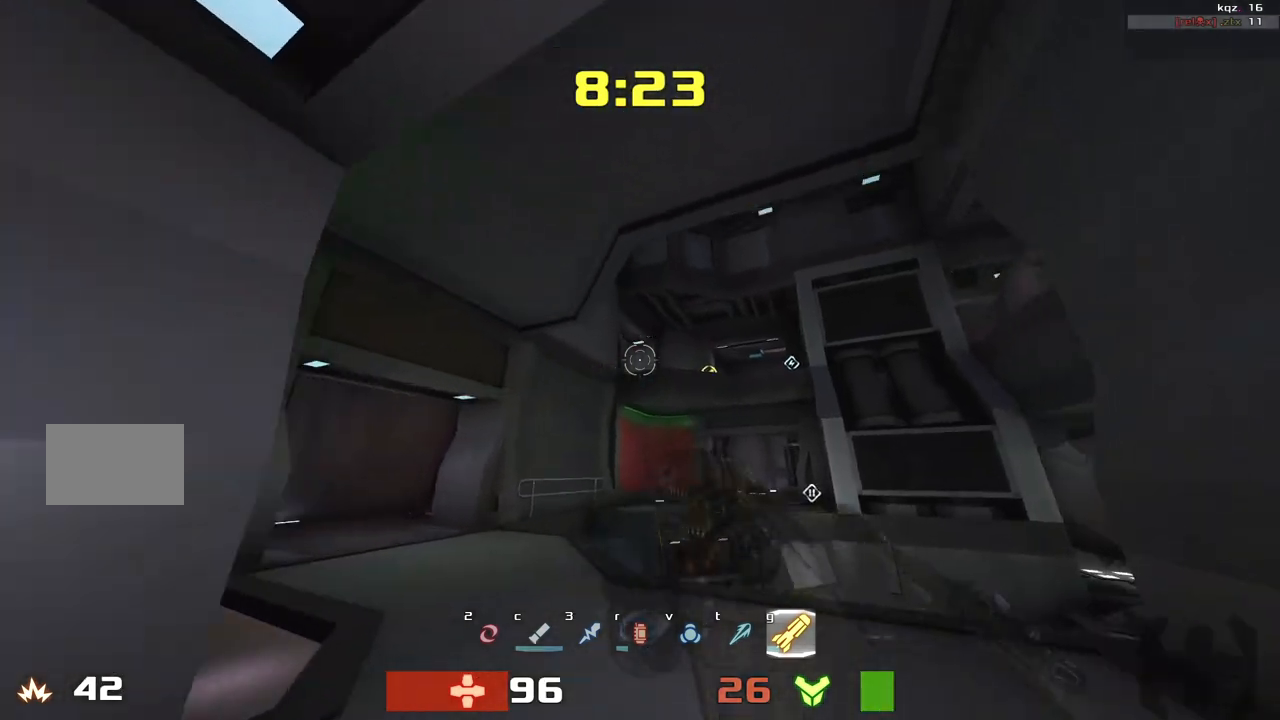
{"keys": [], "events": [[17, "up", "up"], [83, "right", "up"], [317, "left", "down"], [450, "left", "up"]]}
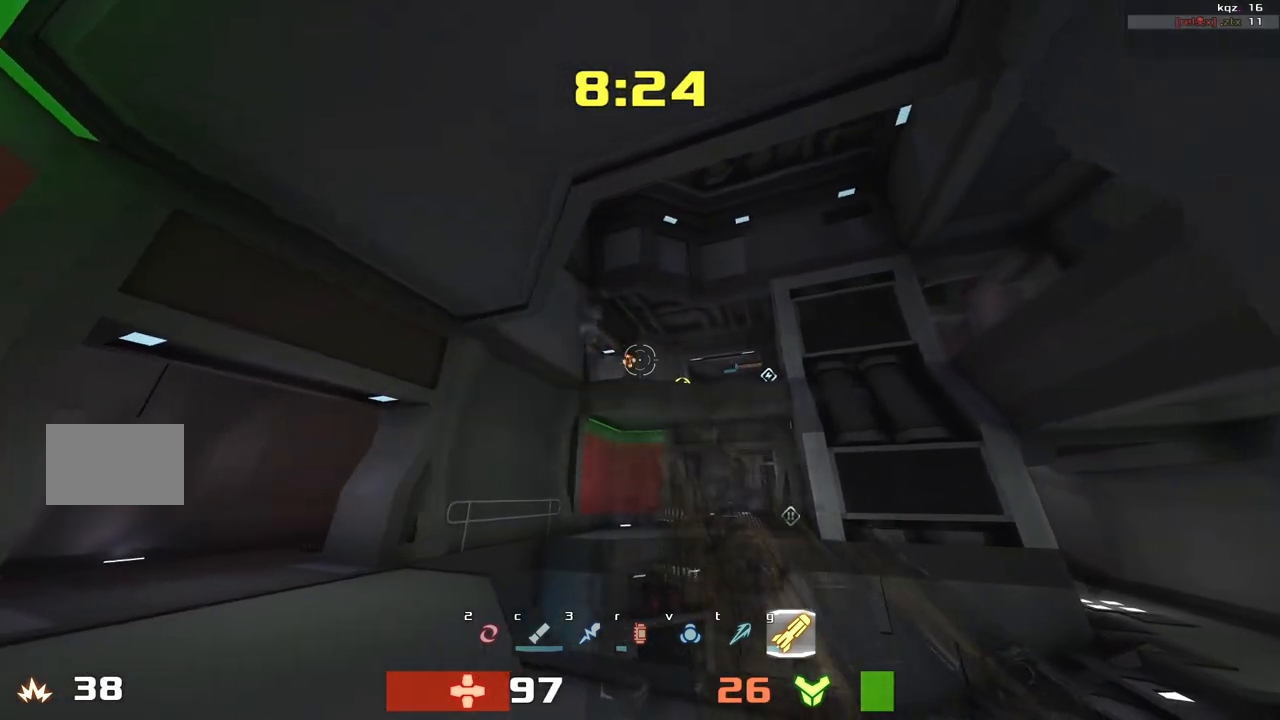
{"keys": ["right"], "events": [[83, "left", "down"], [217, "up", "down"], [383, "left", "up"], [417, "right", "down"], [450, "up", "up"]]}
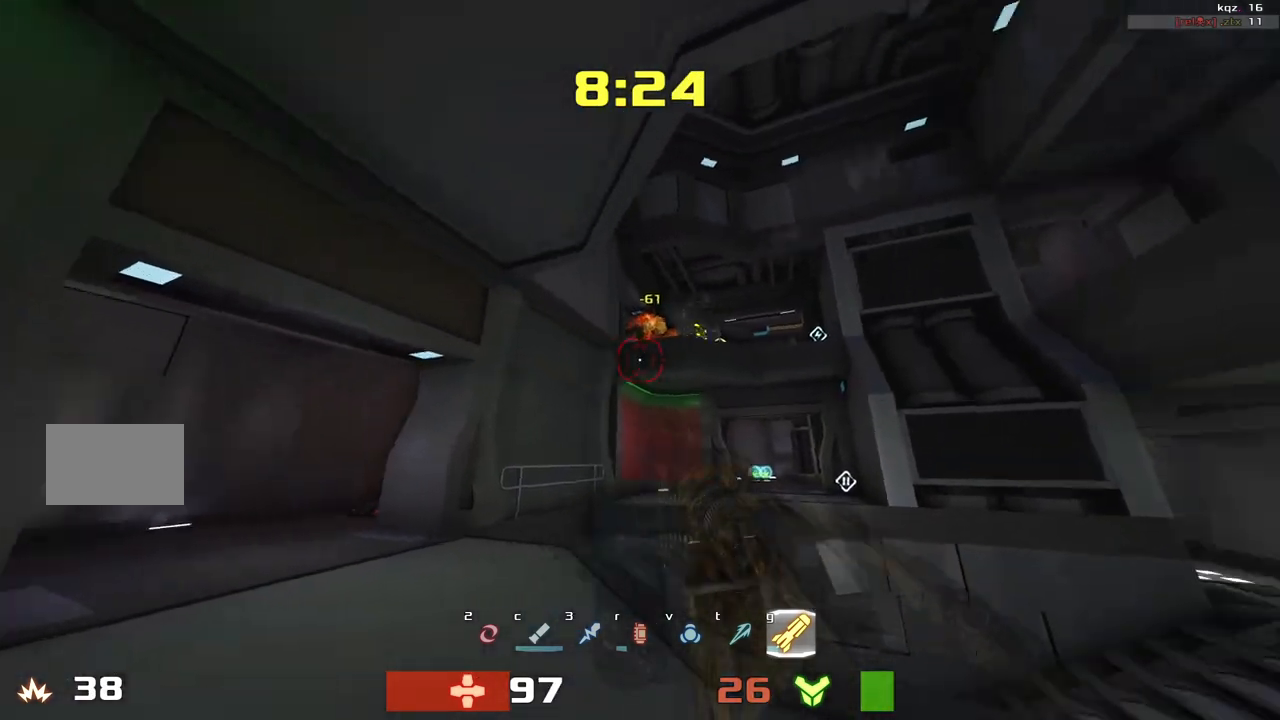
{"keys": ["left"], "events": [[283, "right", "up"], [317, "left", "down"]]}
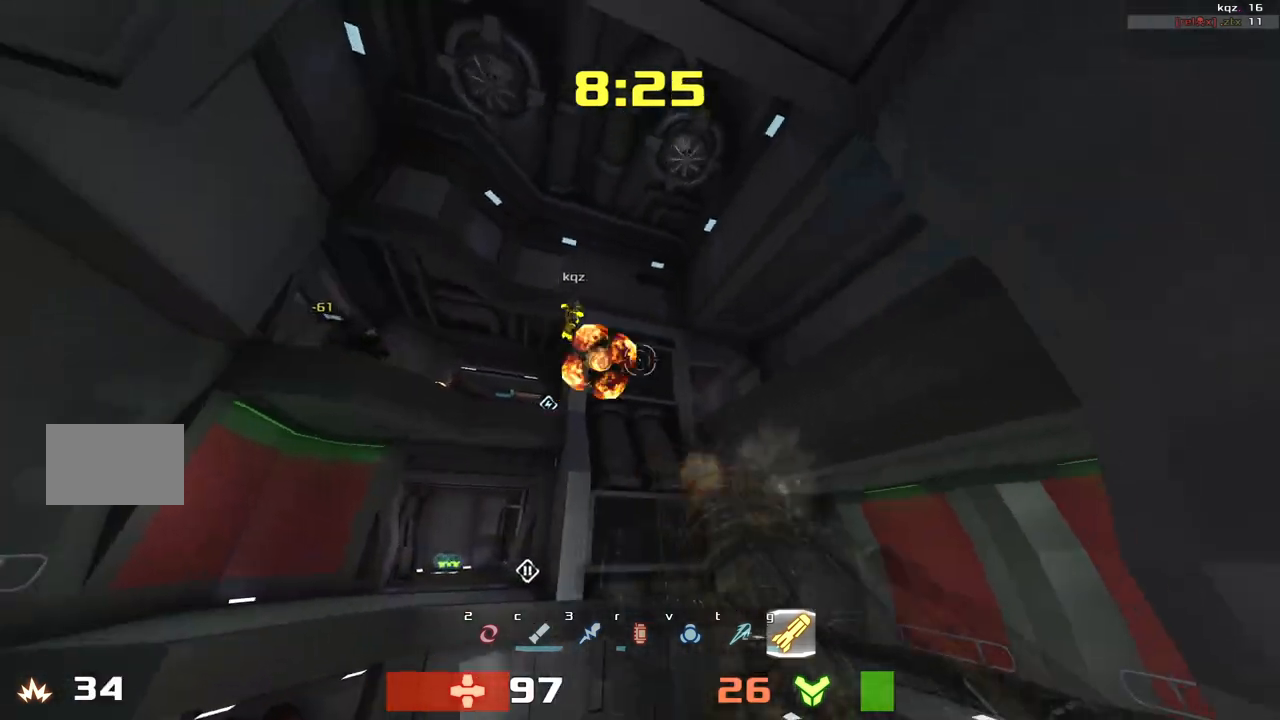
{"keys": ["right", "up"], "events": [[317, "up", "down"], [383, "left", "up"], [383, "right", "down"]]}
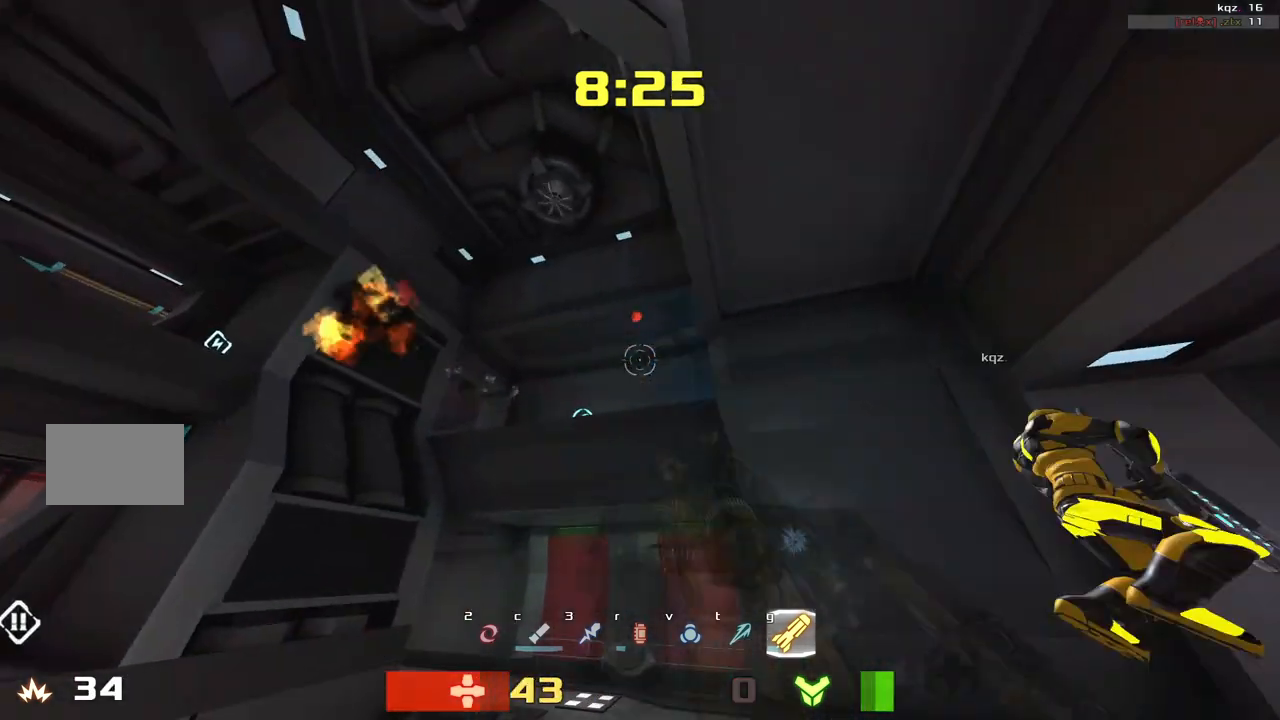
{"keys": ["down", "right"], "events": [[17, "right", "up"], [83, "left", "down"], [217, "up", "up"], [300, "down", "down"], [417, "left", "up"], [450, "right", "down"]]}
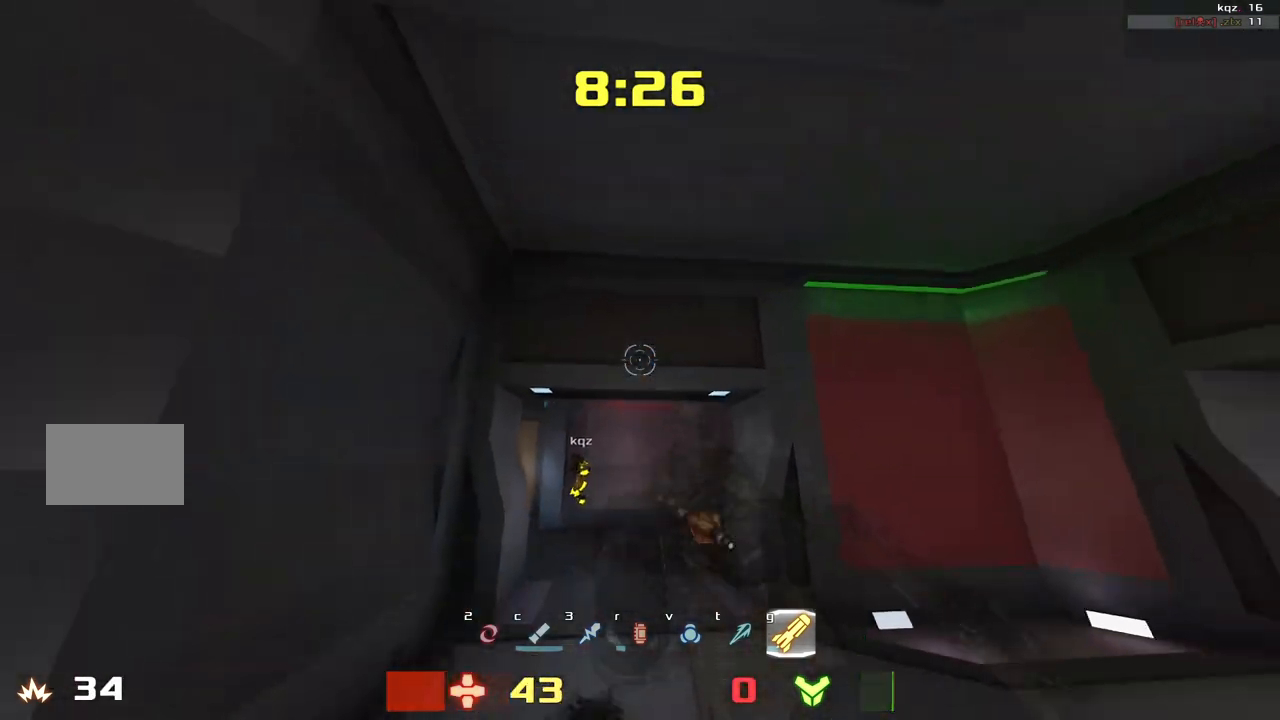
{"keys": ["left"], "events": [[117, "right", "up"], [150, "left", "down"], [217, "down", "up"]]}